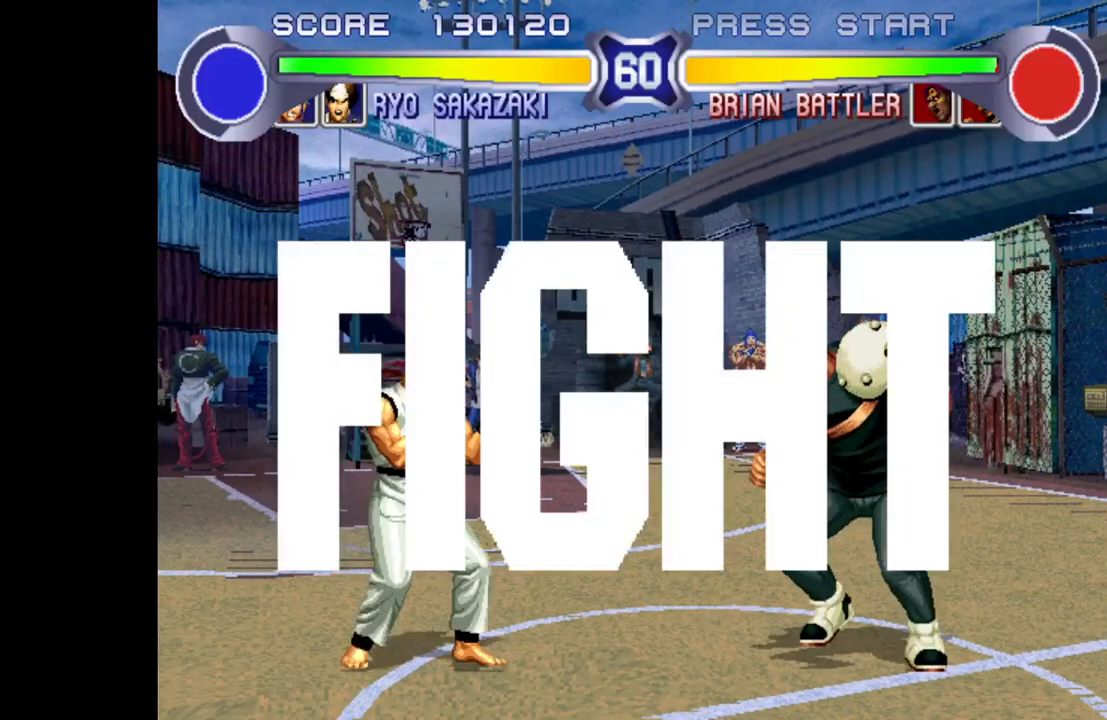
Gameplay with a controller (arcade stick); each line is a JSON object with the inputs held at the frame after it. "events" lists button and stick changes between this image and that frame as [ms after this image, input, new state], when the widget could be followed in between. Not read: L3 R3.
{"buttons": [], "left_stick": "up-right", "events": [[400, "left_stick", "up-right"]]}
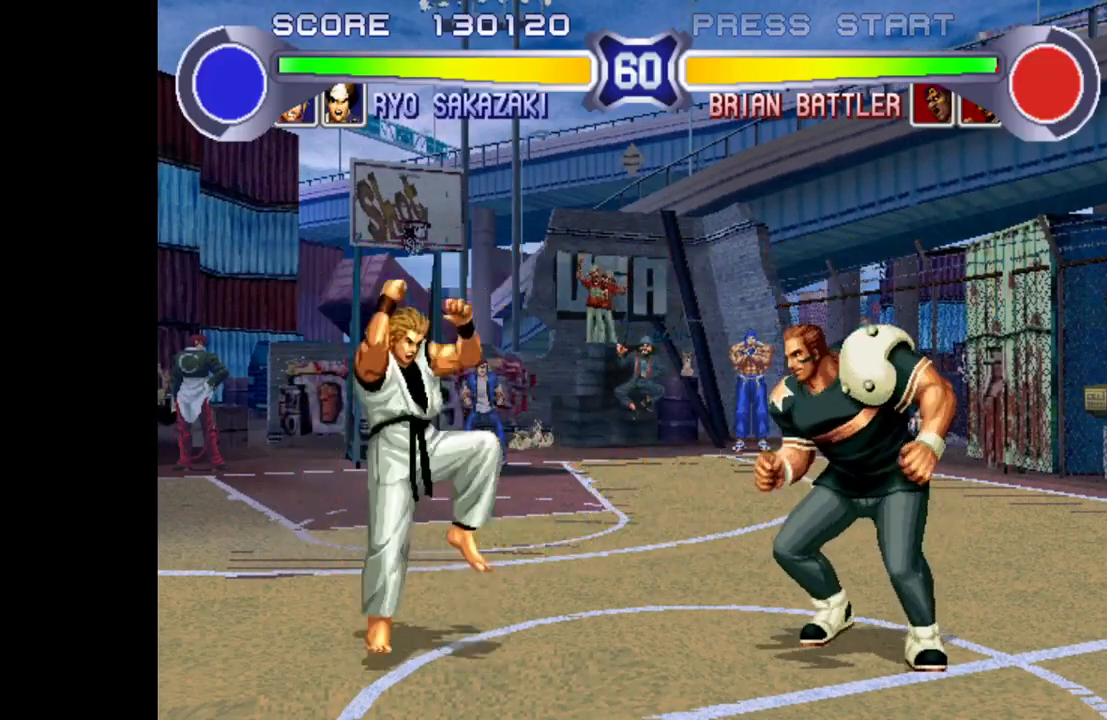
{"buttons": ["CROSS"], "left_stick": "left", "events": [[217, "left_stick", "left"], [367, "CROSS", "down"]]}
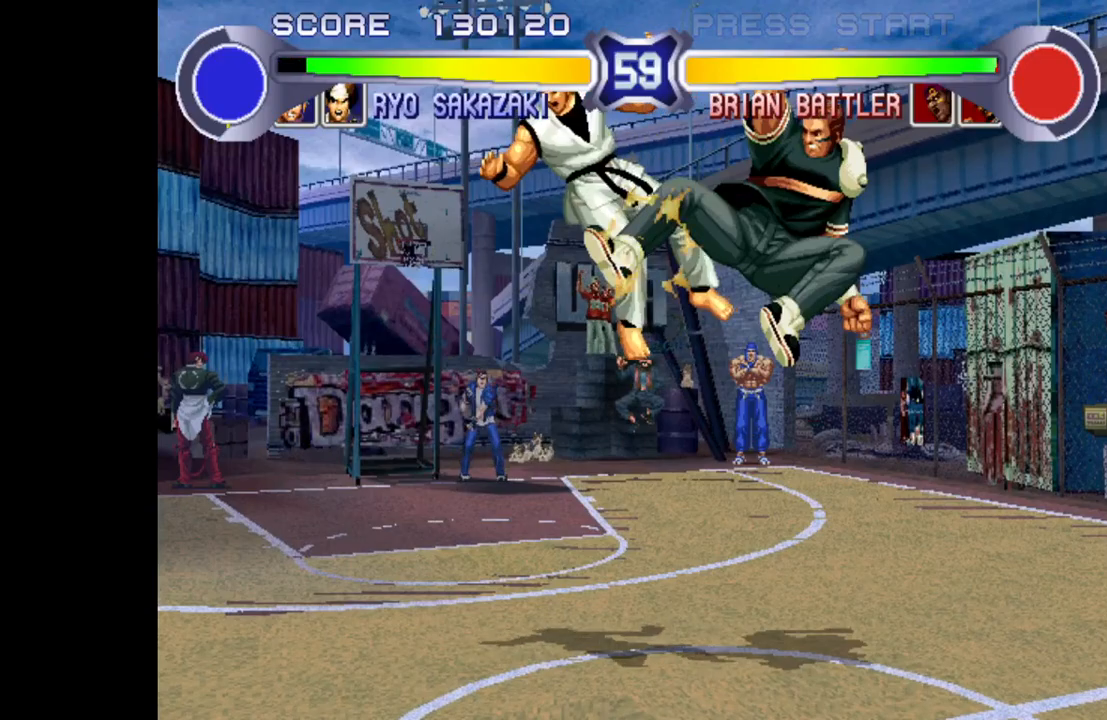
{"buttons": [], "left_stick": "left", "events": [[17, "CROSS", "up"], [300, "left_stick", "center"], [467, "left_stick", "left"]]}
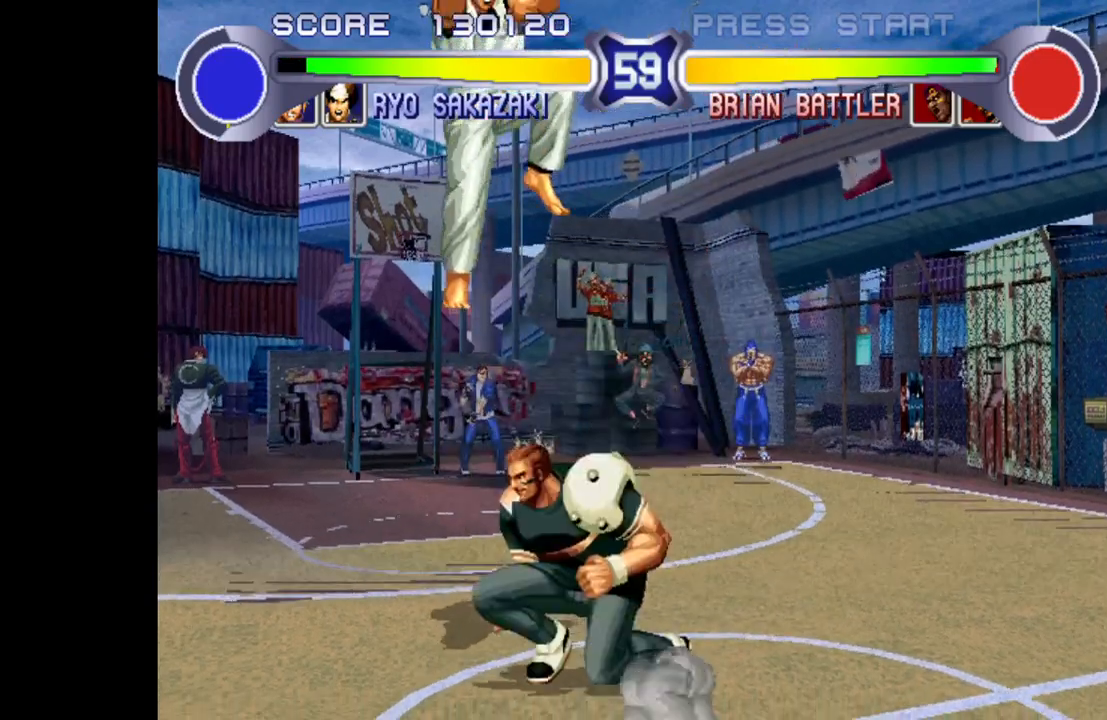
{"buttons": ["R1"], "left_stick": "left", "events": [[167, "R1", "down"], [183, "R1", "up"], [267, "R1", "down"], [317, "R1", "up"], [367, "R1", "down"], [433, "R1", "up"], [450, "R1", "down"]]}
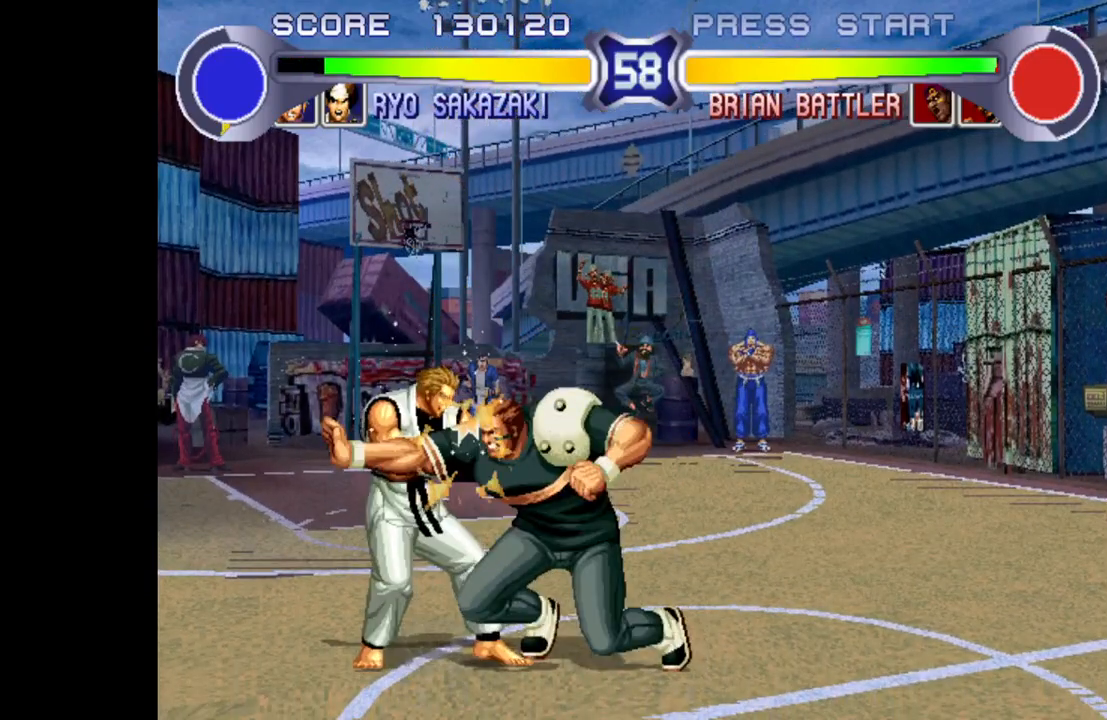
{"buttons": [], "left_stick": "down-left", "events": [[17, "R1", "up"], [200, "left_stick", "down-left"]]}
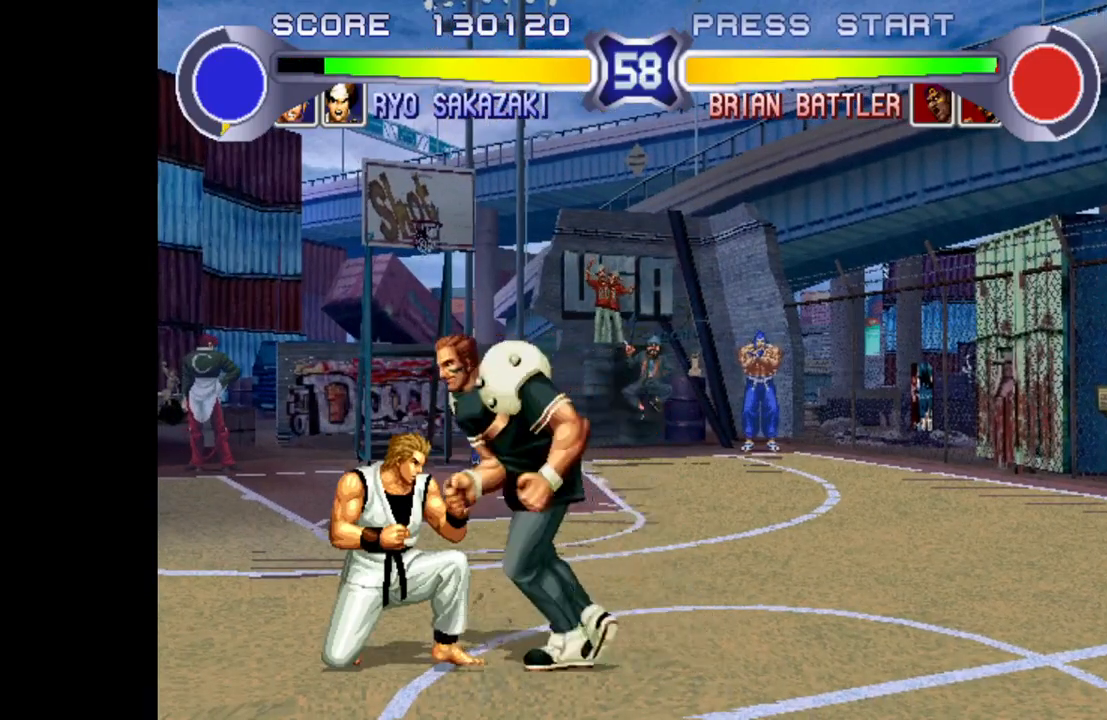
{"buttons": ["CROSS"], "left_stick": "left", "events": [[83, "left_stick", "left"], [233, "CROSS", "down"], [300, "CROSS", "up"], [350, "CROSS", "down"]]}
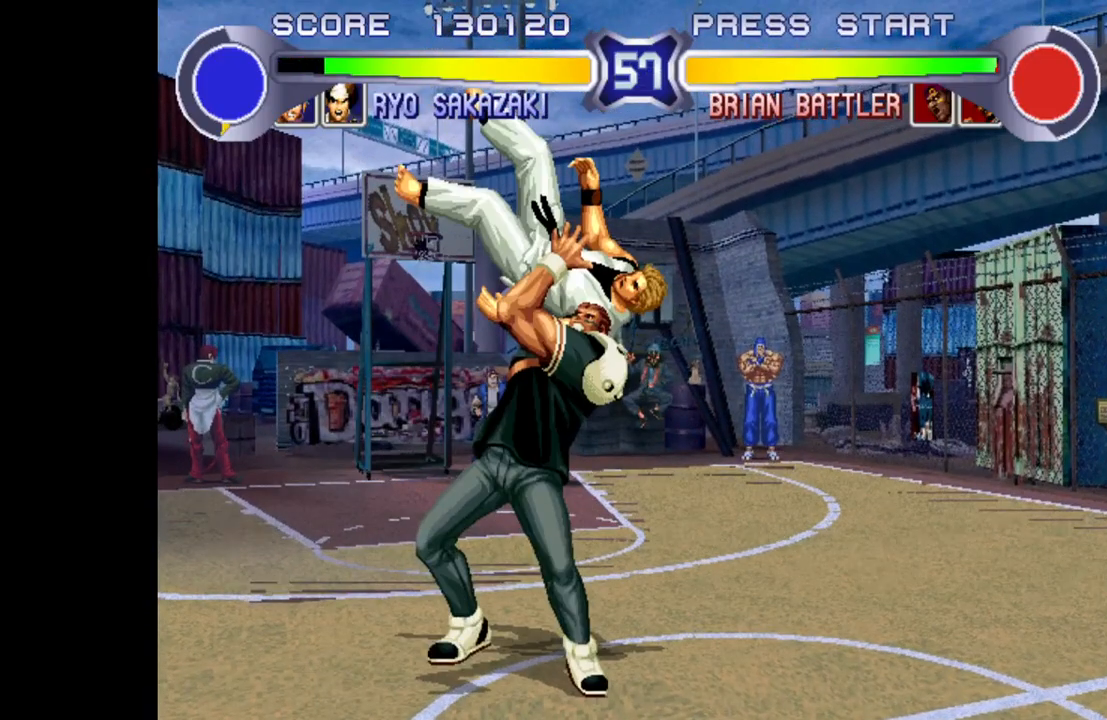
{"buttons": [], "left_stick": "right", "events": [[17, "CROSS", "up"], [67, "left_stick", "center"], [483, "left_stick", "right"]]}
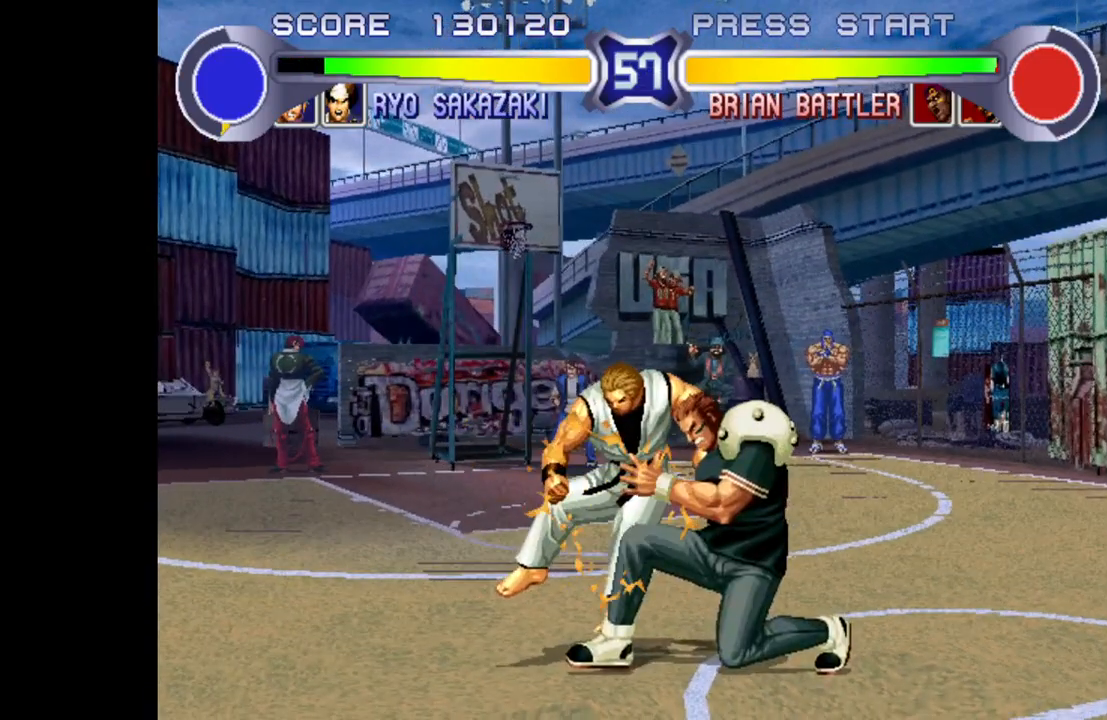
{"buttons": [], "left_stick": "right", "events": [[67, "left_stick", "center"], [117, "left_stick", "left"], [233, "left_stick", "right"], [350, "left_stick", "left"], [433, "left_stick", "center"], [483, "left_stick", "right"]]}
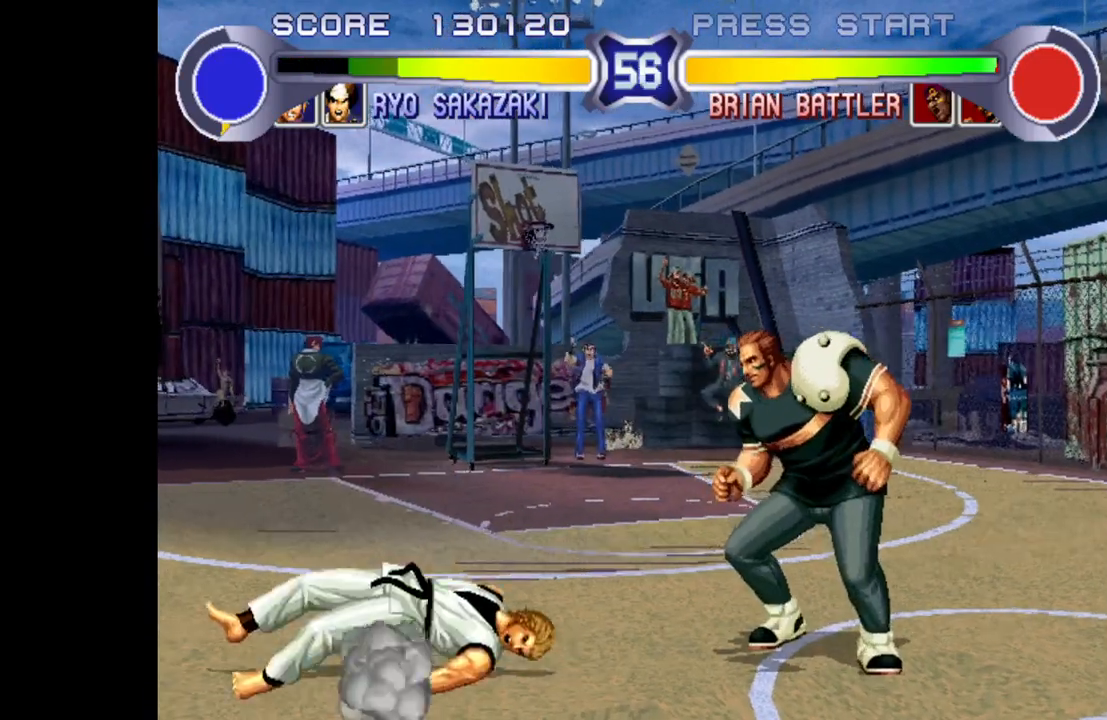
{"buttons": [], "left_stick": "center", "events": [[67, "left_stick", "left"], [183, "left_stick", "right"], [267, "left_stick", "center"]]}
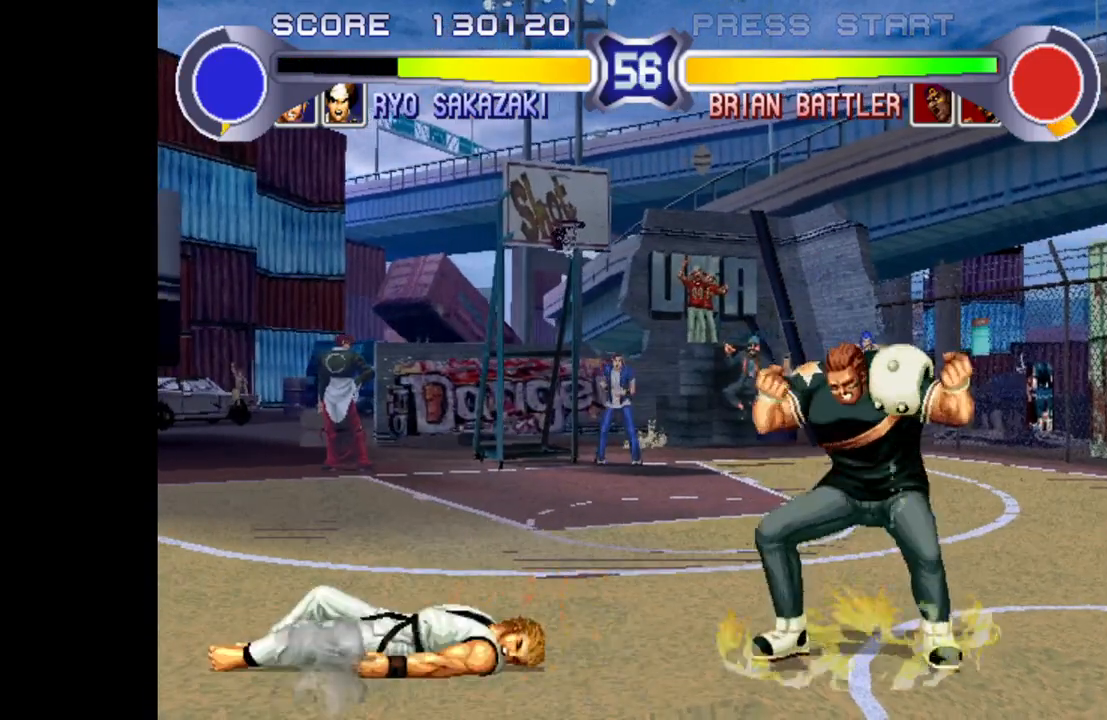
{"buttons": [], "left_stick": "up-right", "events": [[217, "left_stick", "right"], [383, "left_stick", "up-right"]]}
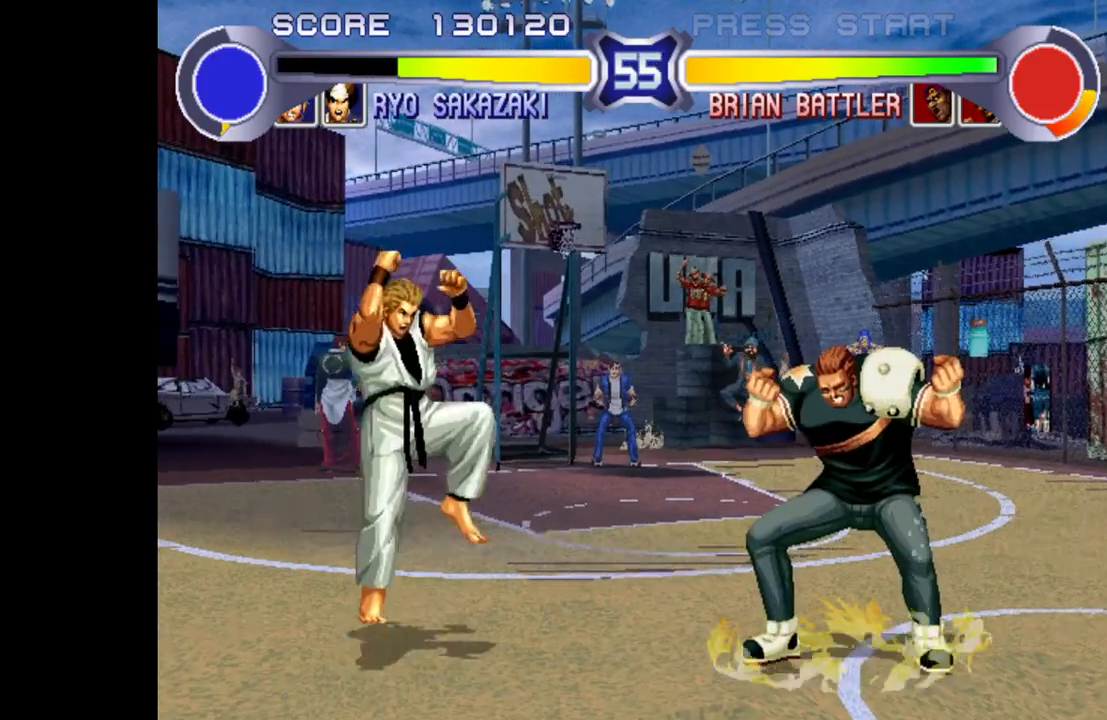
{"buttons": [], "left_stick": "left", "events": [[200, "left_stick", "left"], [367, "CROSS", "down"], [467, "CROSS", "up"]]}
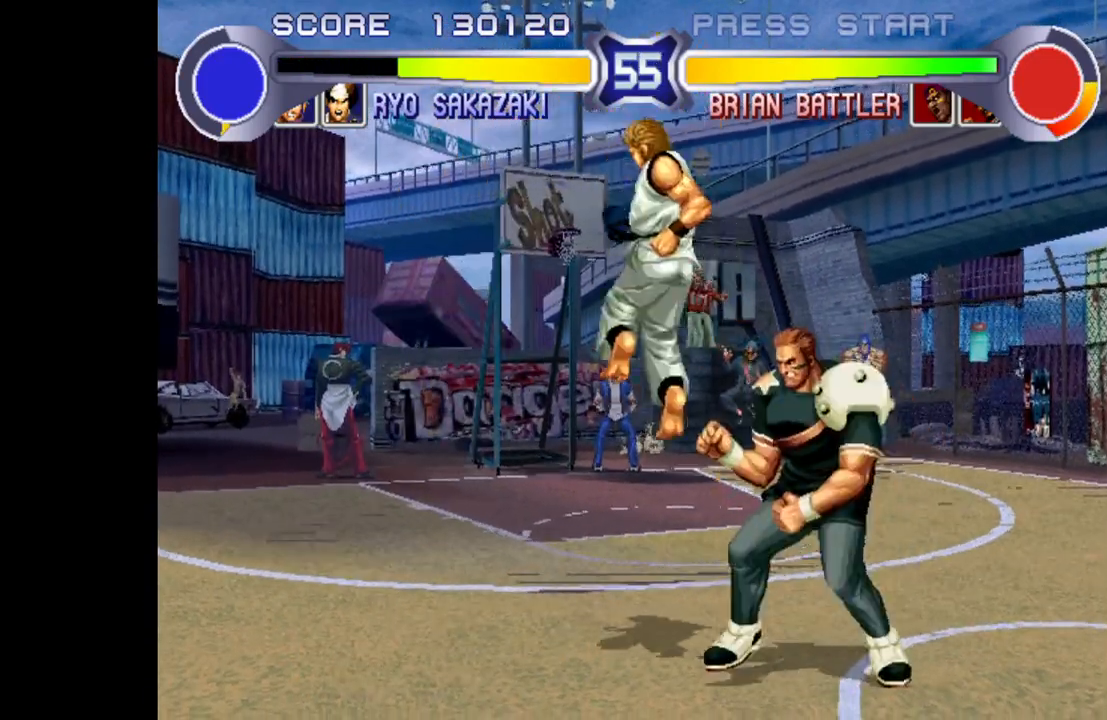
{"buttons": [], "left_stick": "down", "events": [[300, "R1", "down"], [367, "R1", "up"], [450, "left_stick", "down"]]}
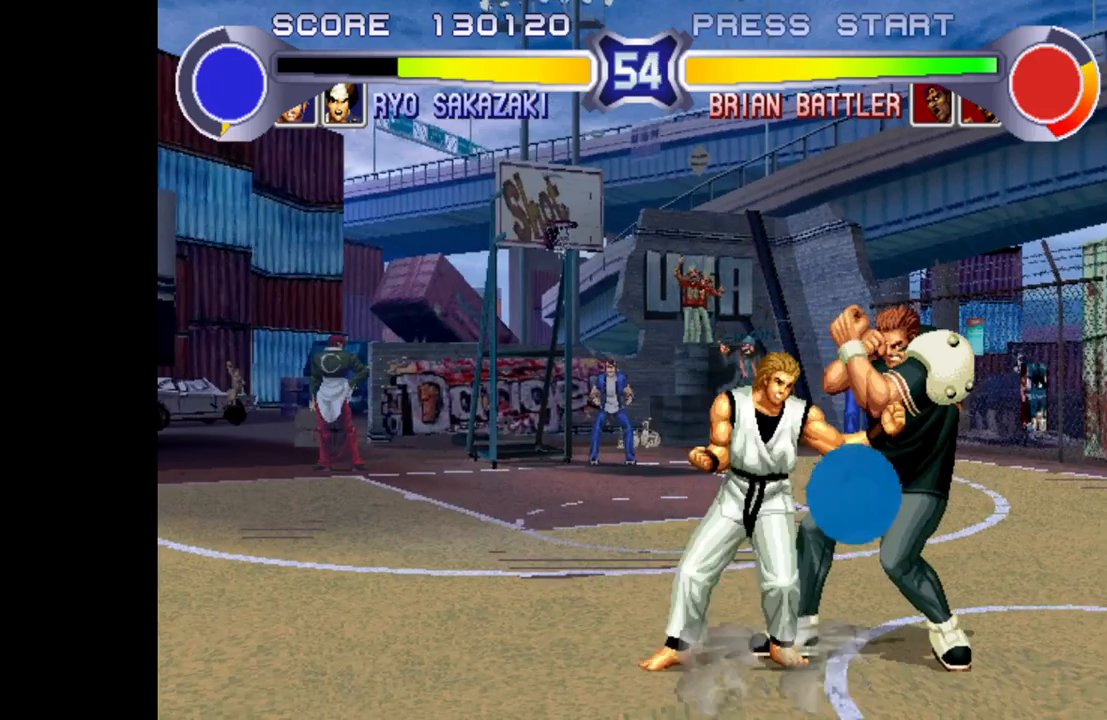
{"buttons": [], "left_stick": "center", "events": [[83, "left_stick", "right"], [100, "R1", "down"], [200, "left_stick", "center"], [250, "R1", "up"]]}
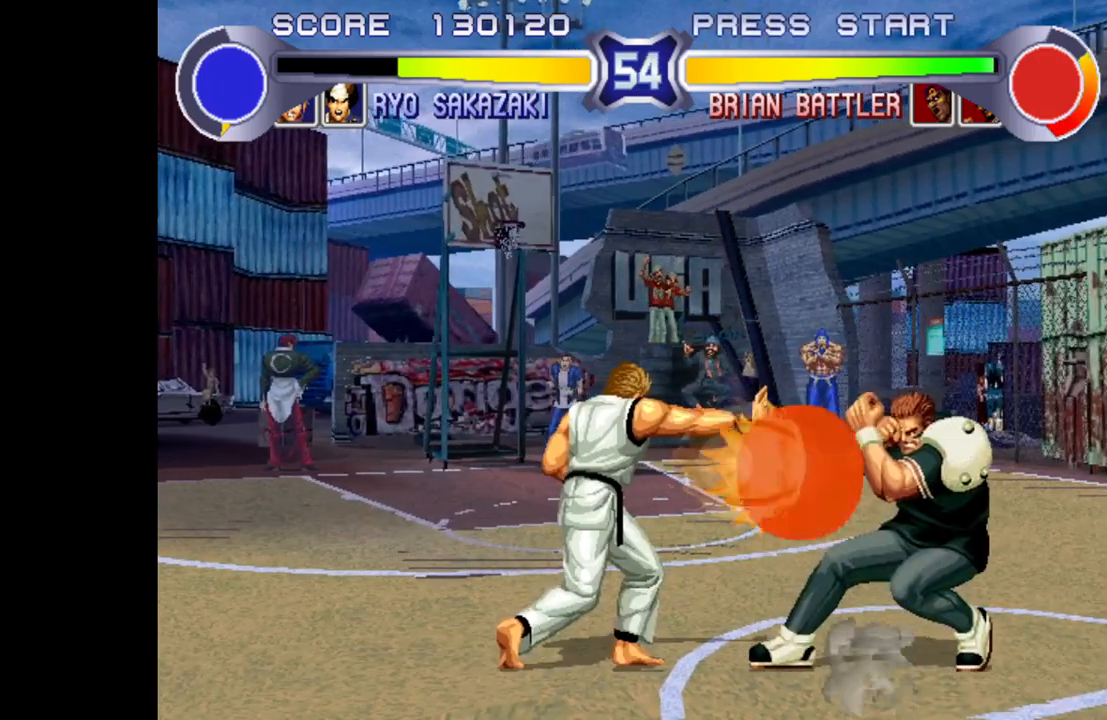
{"buttons": [], "left_stick": "up-left", "events": [[383, "left_stick", "left"], [433, "left_stick", "up-left"]]}
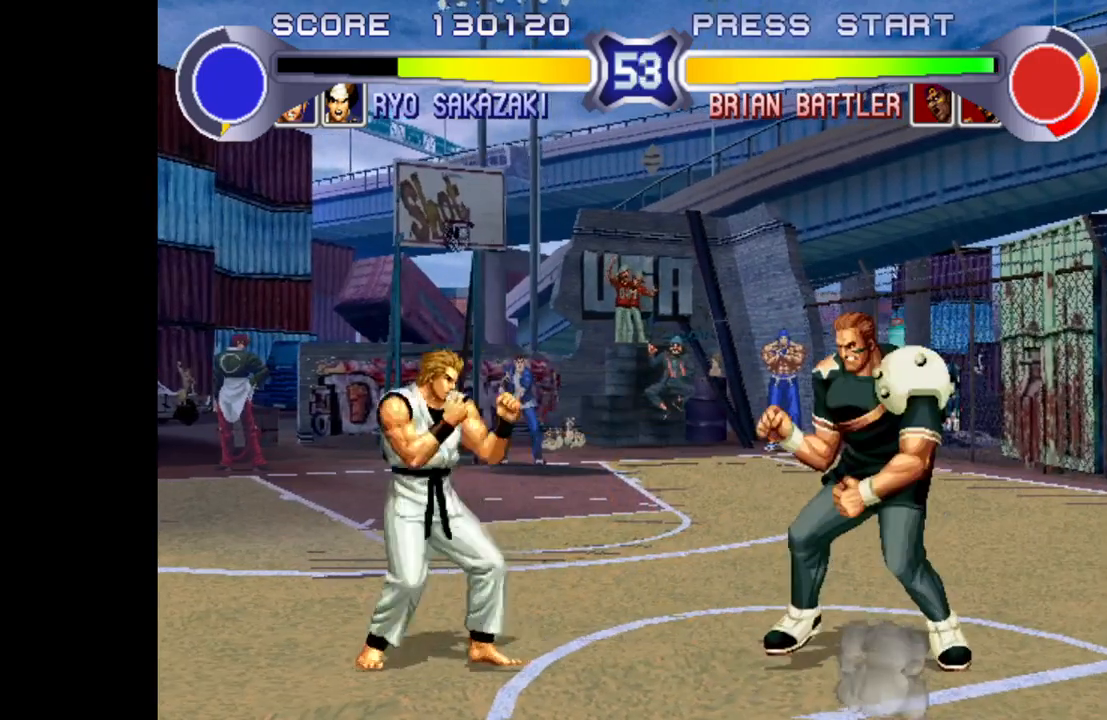
{"buttons": [], "left_stick": "center", "events": [[333, "R1", "down"], [433, "R1", "up"], [433, "left_stick", "center"]]}
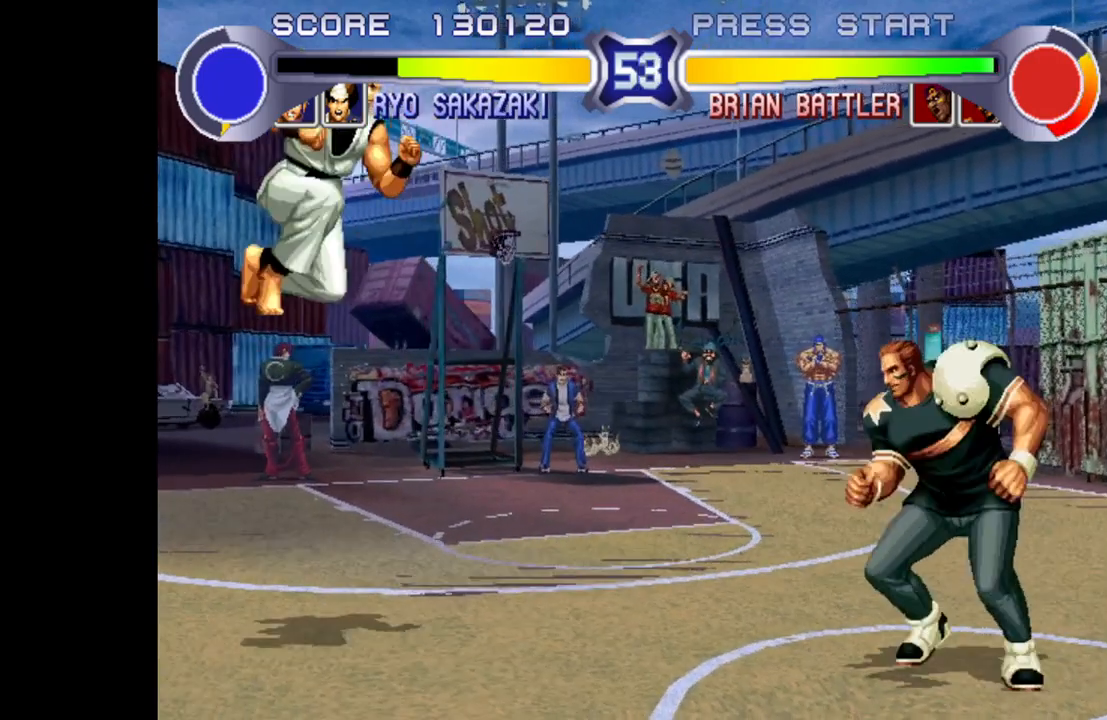
{"buttons": [], "left_stick": "center", "events": [[217, "R1", "down"], [400, "R1", "up"]]}
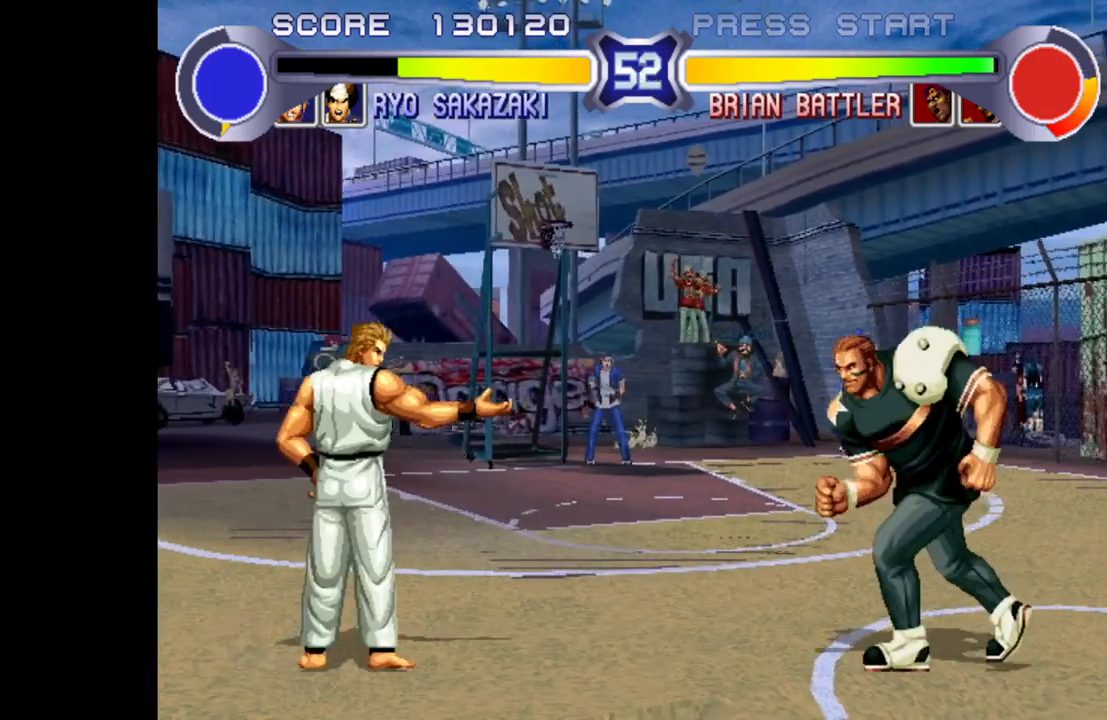
{"buttons": [], "left_stick": "left", "events": [[50, "left_stick", "right"], [117, "left_stick", "up-right"], [433, "left_stick", "left"]]}
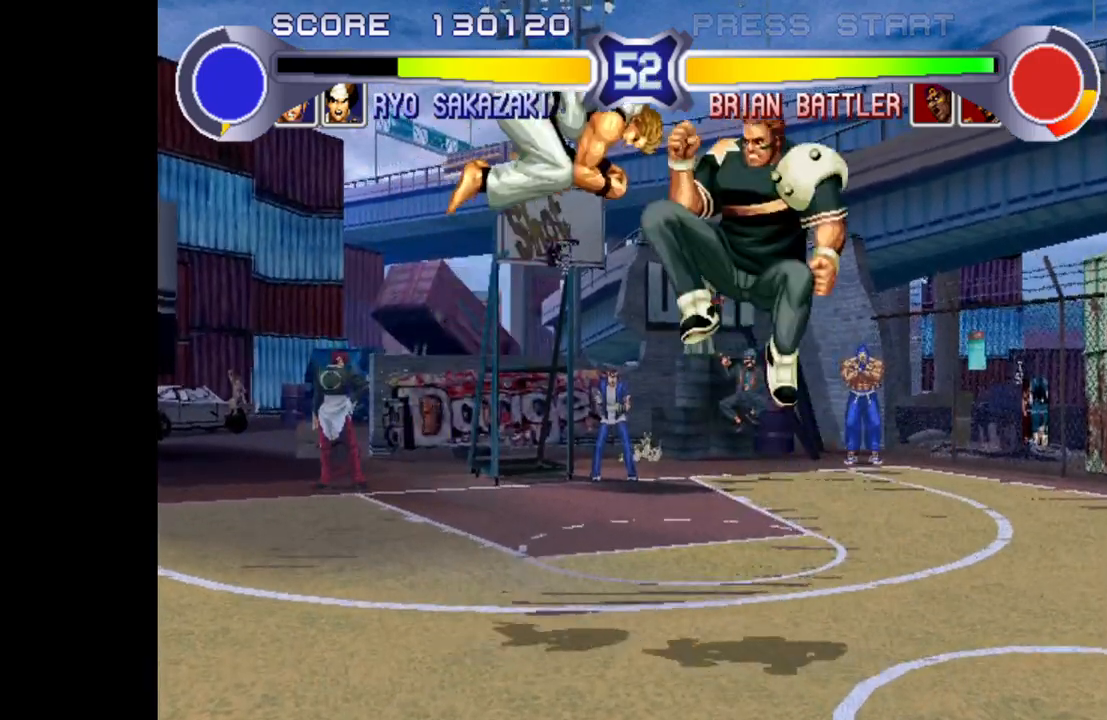
{"buttons": [], "left_stick": "center", "events": [[50, "CROSS", "down"], [183, "CROSS", "up"], [483, "left_stick", "center"]]}
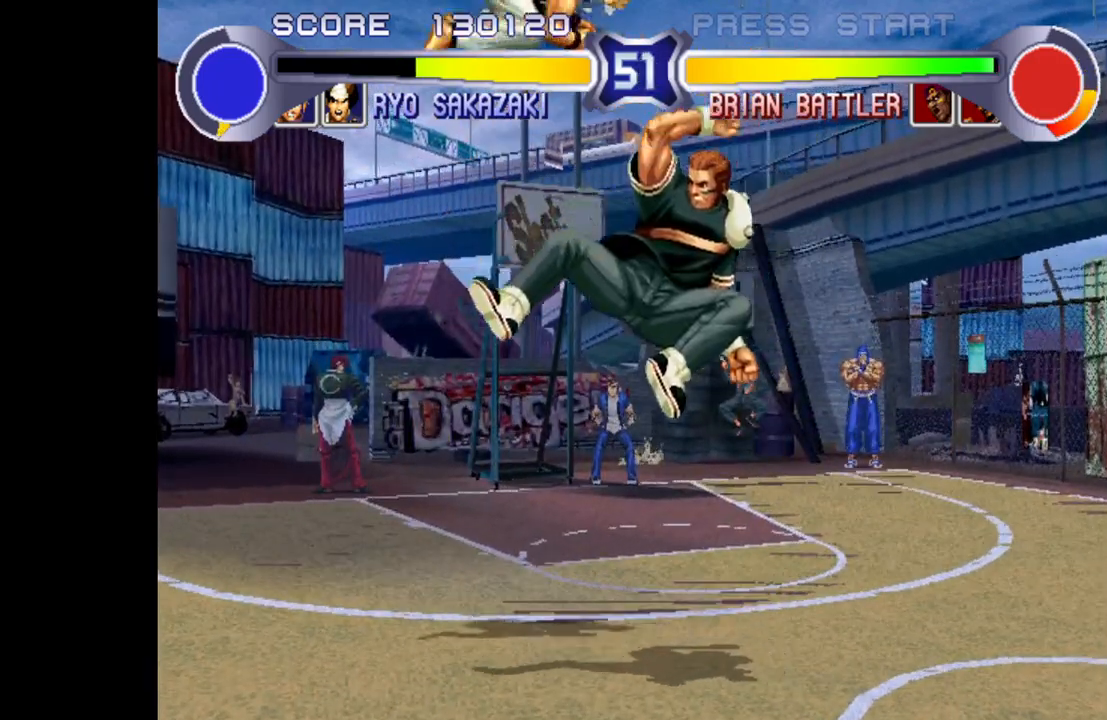
{"buttons": ["R1"], "left_stick": "left", "events": [[217, "left_stick", "left"], [350, "R1", "down"], [400, "R1", "up"], [467, "R1", "down"]]}
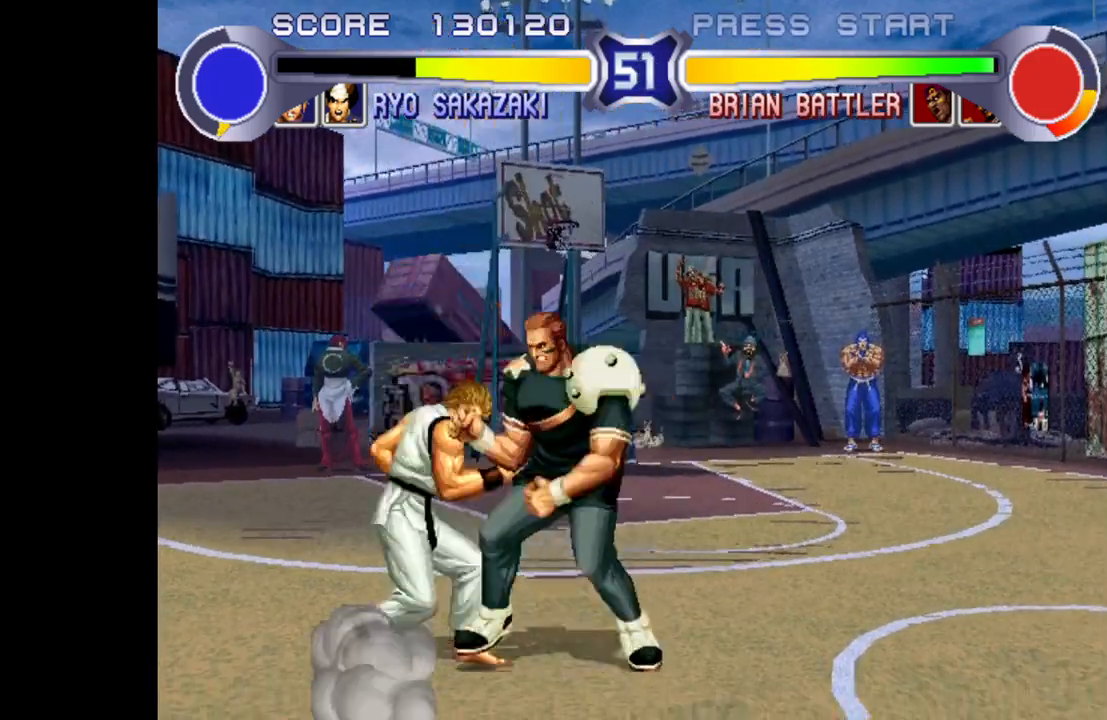
{"buttons": [], "left_stick": "down-left", "events": [[17, "R1", "up"], [50, "R1", "down"], [133, "R1", "up"], [450, "left_stick", "down-left"]]}
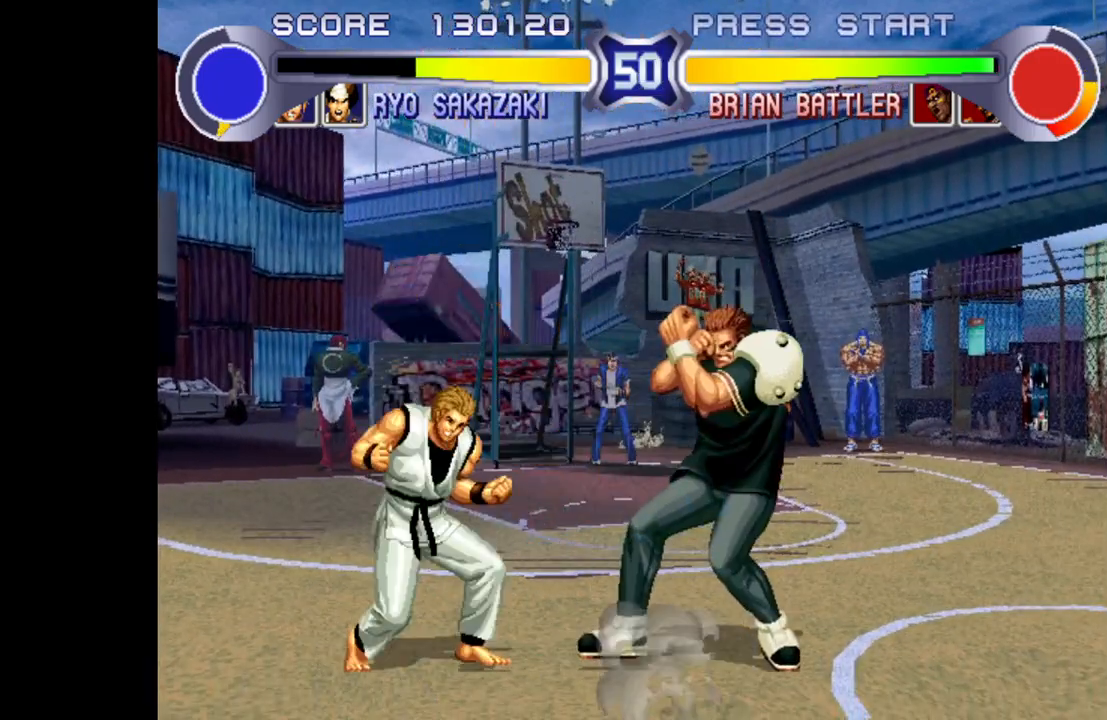
{"buttons": ["R1"], "left_stick": "center", "events": [[33, "CROSS", "down"], [200, "CROSS", "up"], [200, "left_stick", "down-right"], [283, "R1", "down"], [367, "left_stick", "center"]]}
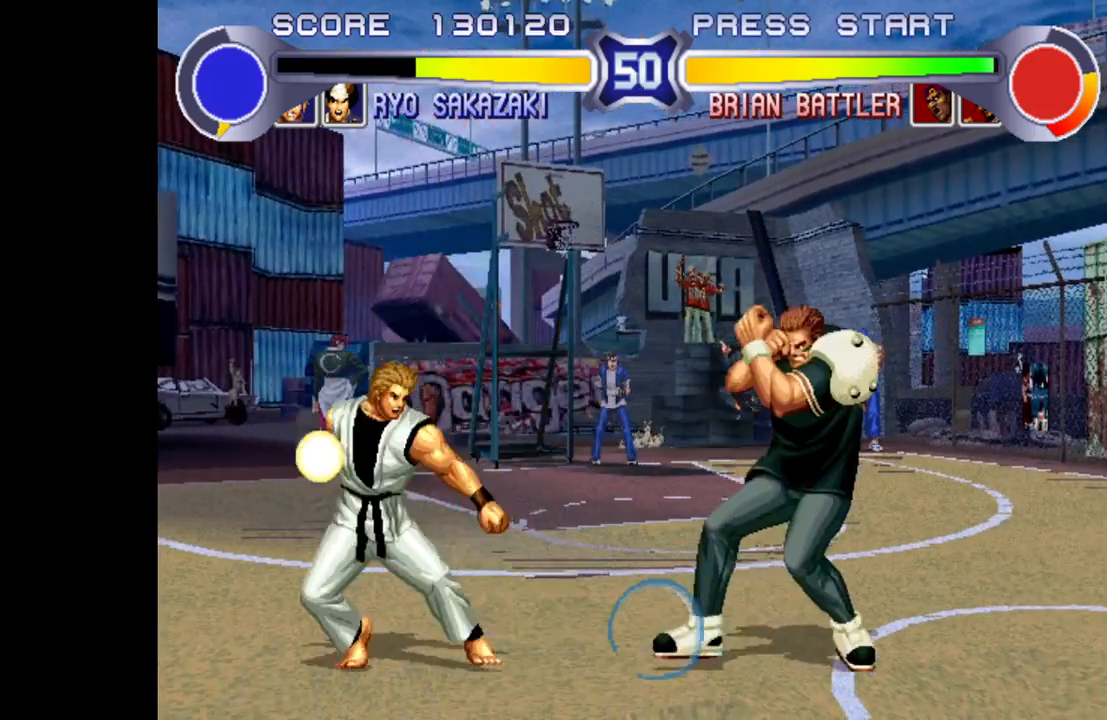
{"buttons": [], "left_stick": "center", "events": [[67, "R1", "up"]]}
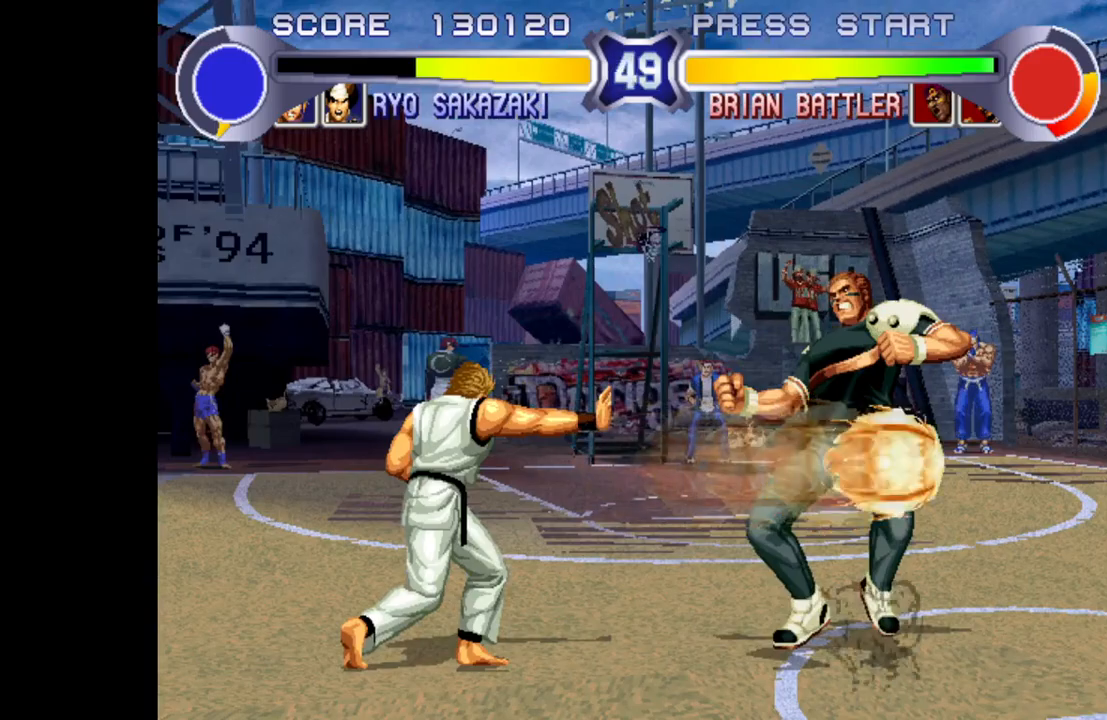
{"buttons": [], "left_stick": "up-left", "events": [[167, "left_stick", "left"], [300, "left_stick", "up-left"]]}
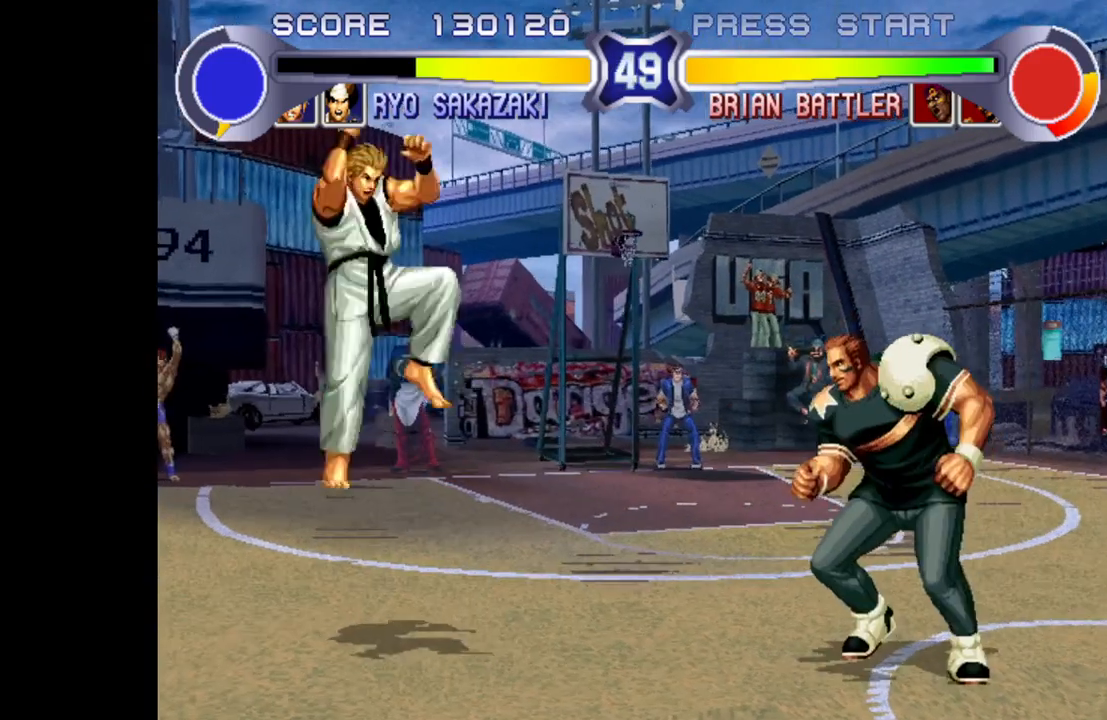
{"buttons": [], "left_stick": "center", "events": [[217, "left_stick", "center"]]}
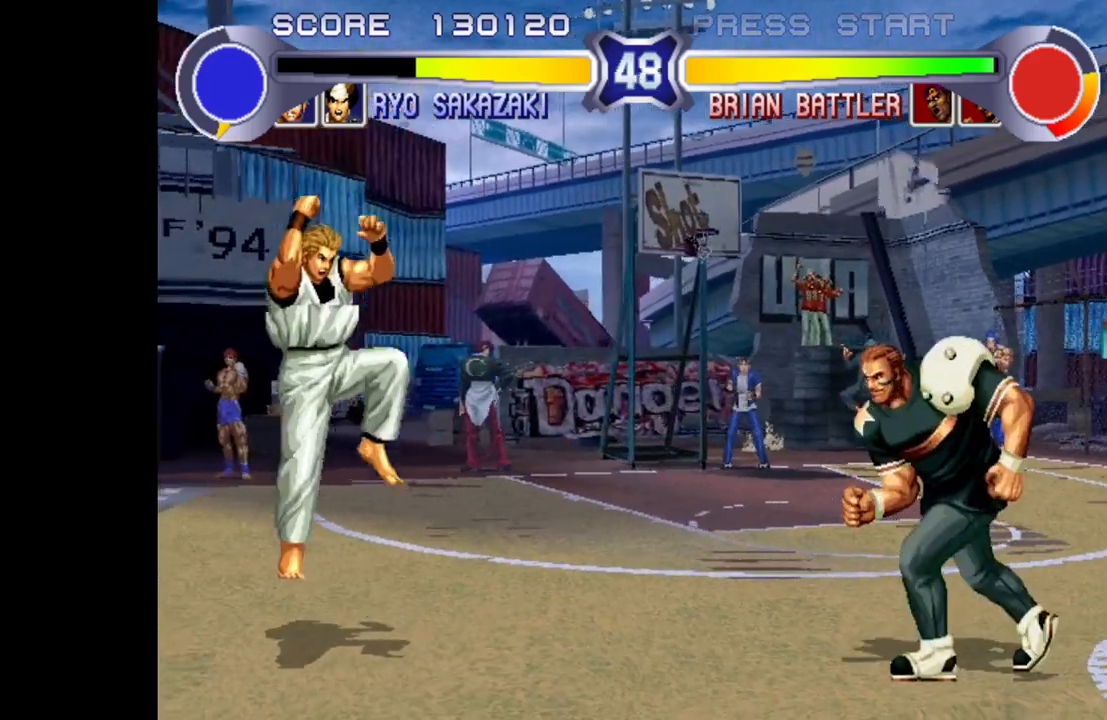
{"buttons": [], "left_stick": "up-right", "events": [[33, "R1", "down"], [200, "R1", "up"], [467, "left_stick", "up-right"]]}